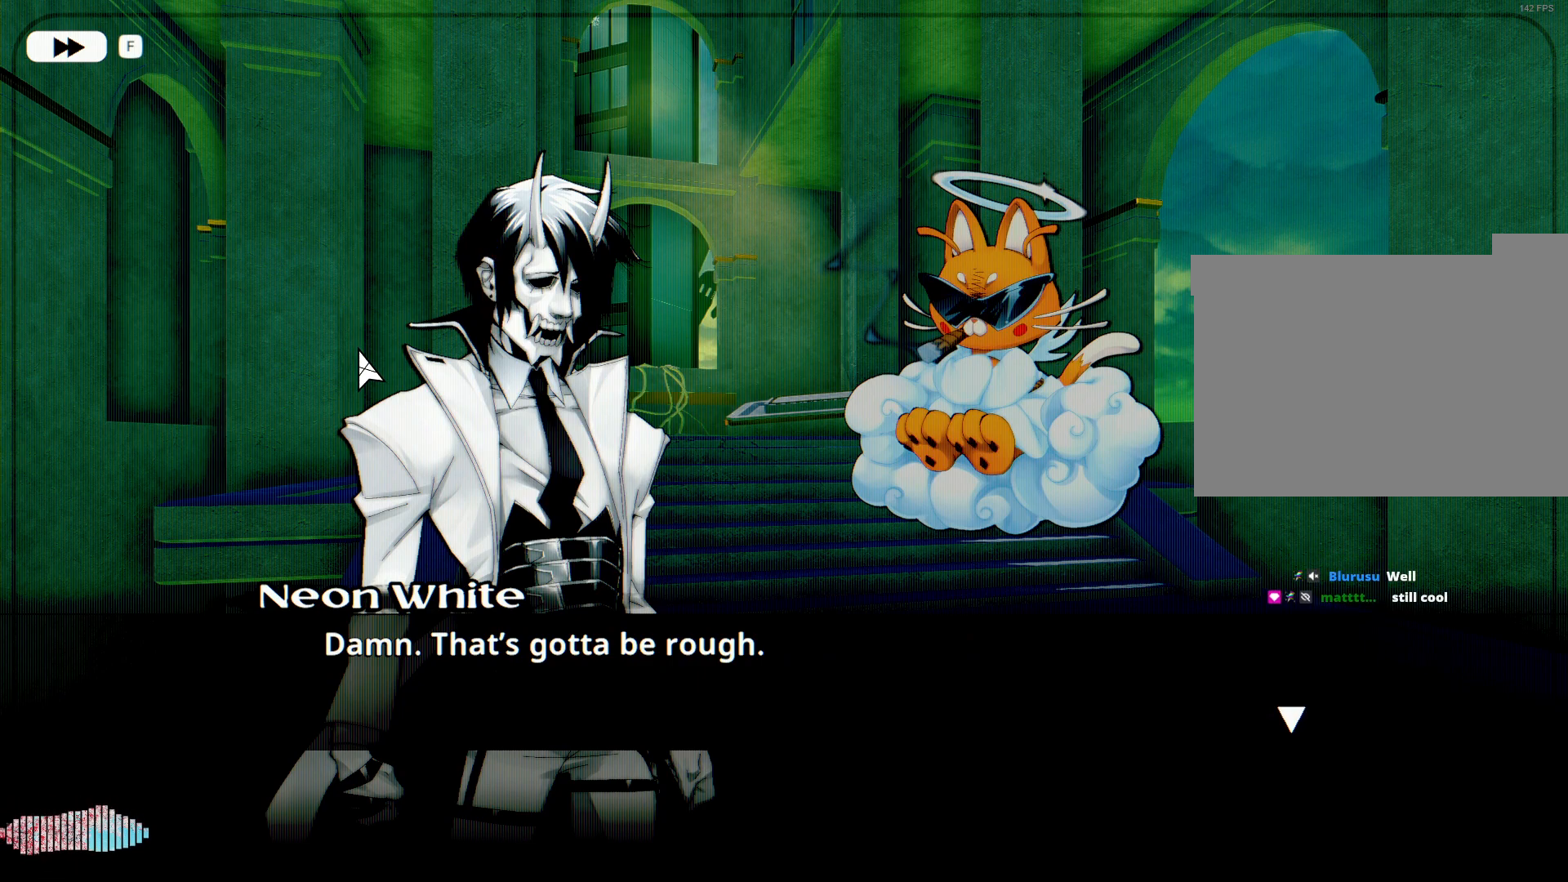
Gameplay with keyboard and mouse; each line is a JSON object with the keys and mouse buttons held at the frame after it. "events" lists presses ("down") and releases ("up") of "1", "2", "3", "4", "5", "a", "alt", "c", "caps_lock", "ctrl", "d", "e", "f", "g", "q", "r", "s", "shift", "space", "t", "tab", "v", "w", "x", "z", "mouse_left", "mouse_wheel" and "mouse_right" between this image and that frame as [ms after this image, input, new state], when the widget could be followed in between. "mouse_left", "mouse_wheel", "mouse_right" = the "left", "wheel", "right" buttons of the "mouse" list. No other keys are recorded. "wheel" means that the mouse wheel is clicked or scrolled. Not read: mouse_move.
{"keys": [], "mouse": [], "events": [[267, "space", "down"], [367, "space", "up"]]}
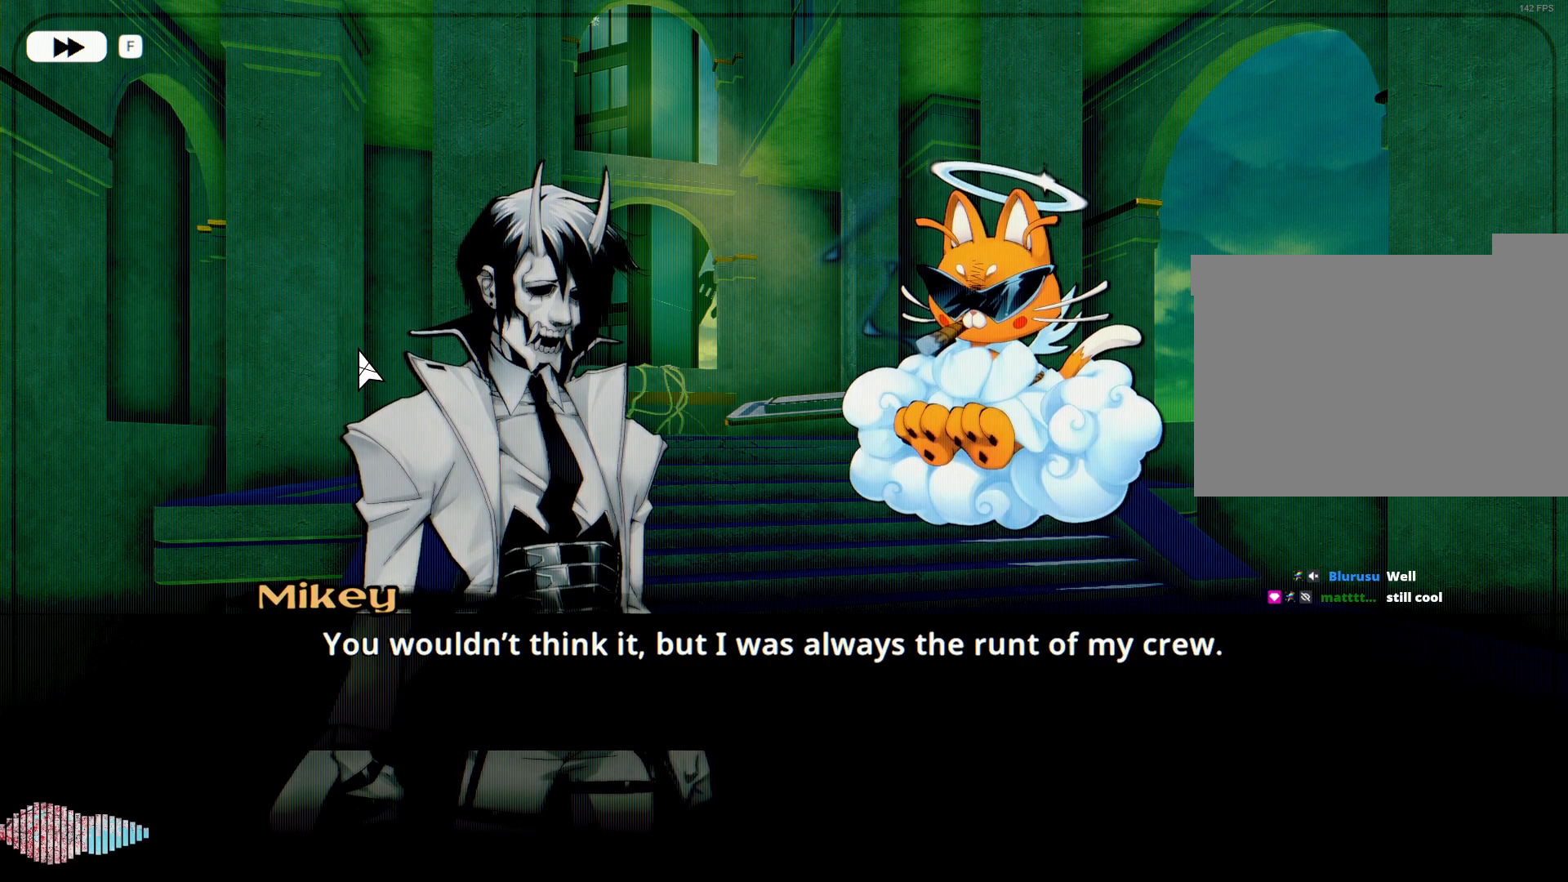
{"keys": [], "mouse": [], "events": []}
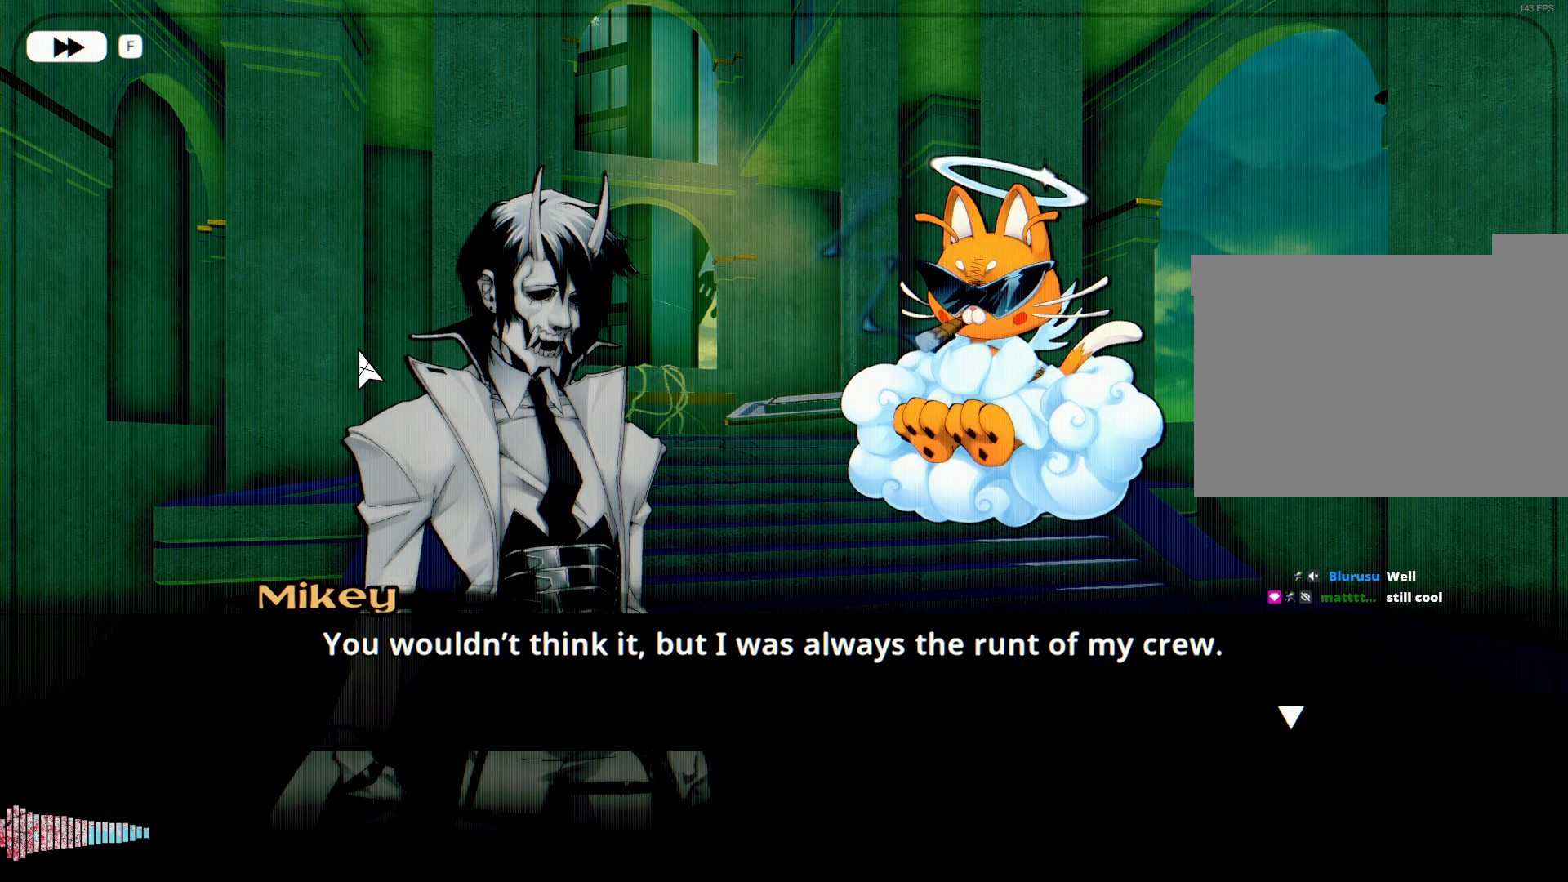
{"keys": [], "mouse": [], "events": []}
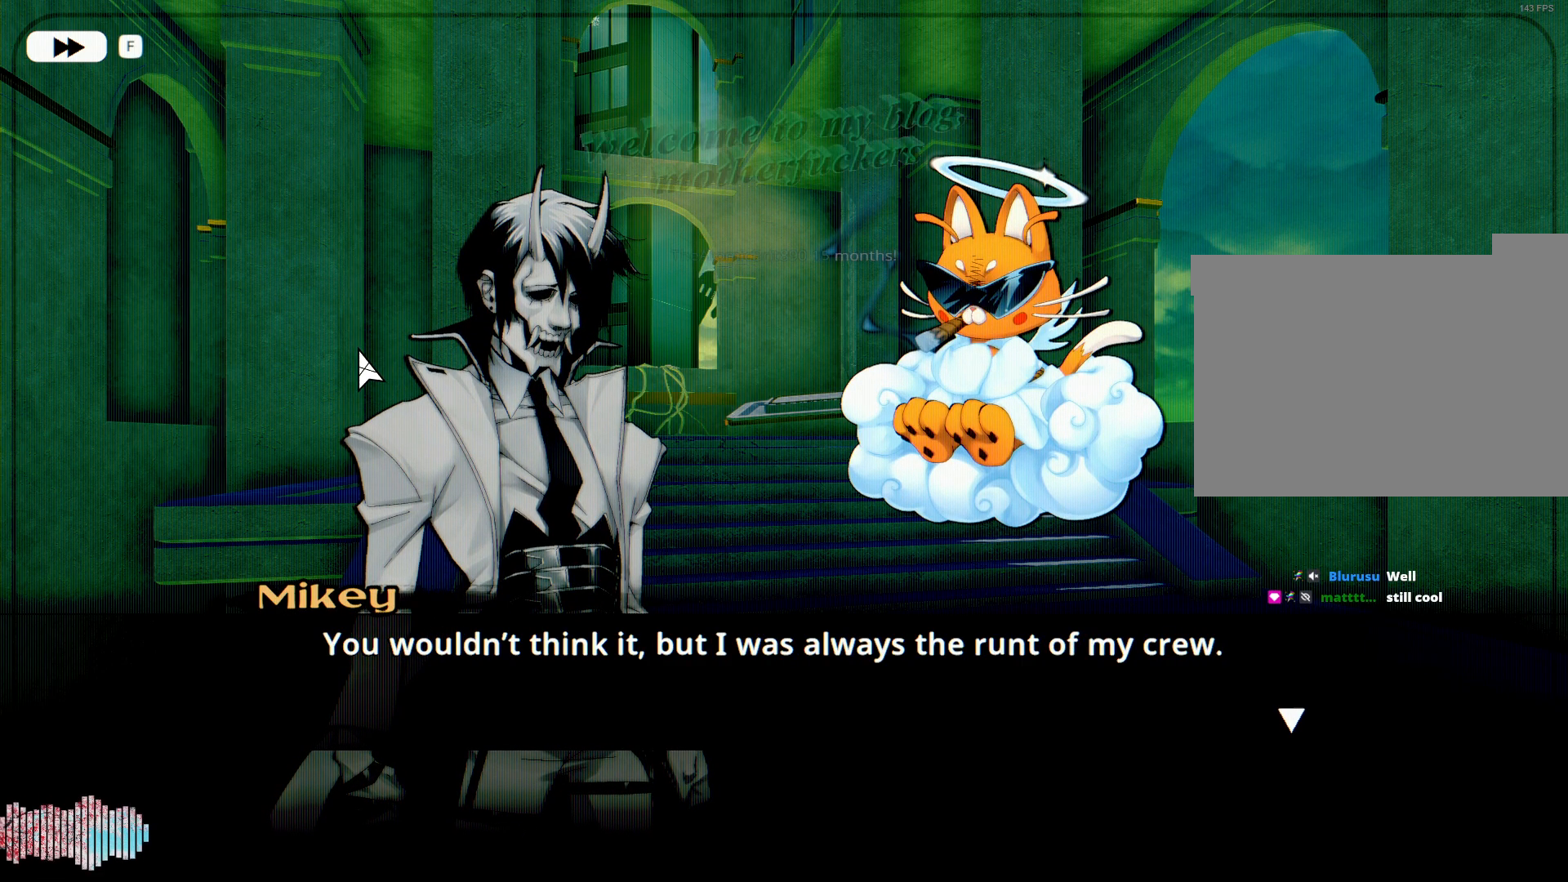
{"keys": [], "mouse": [], "events": []}
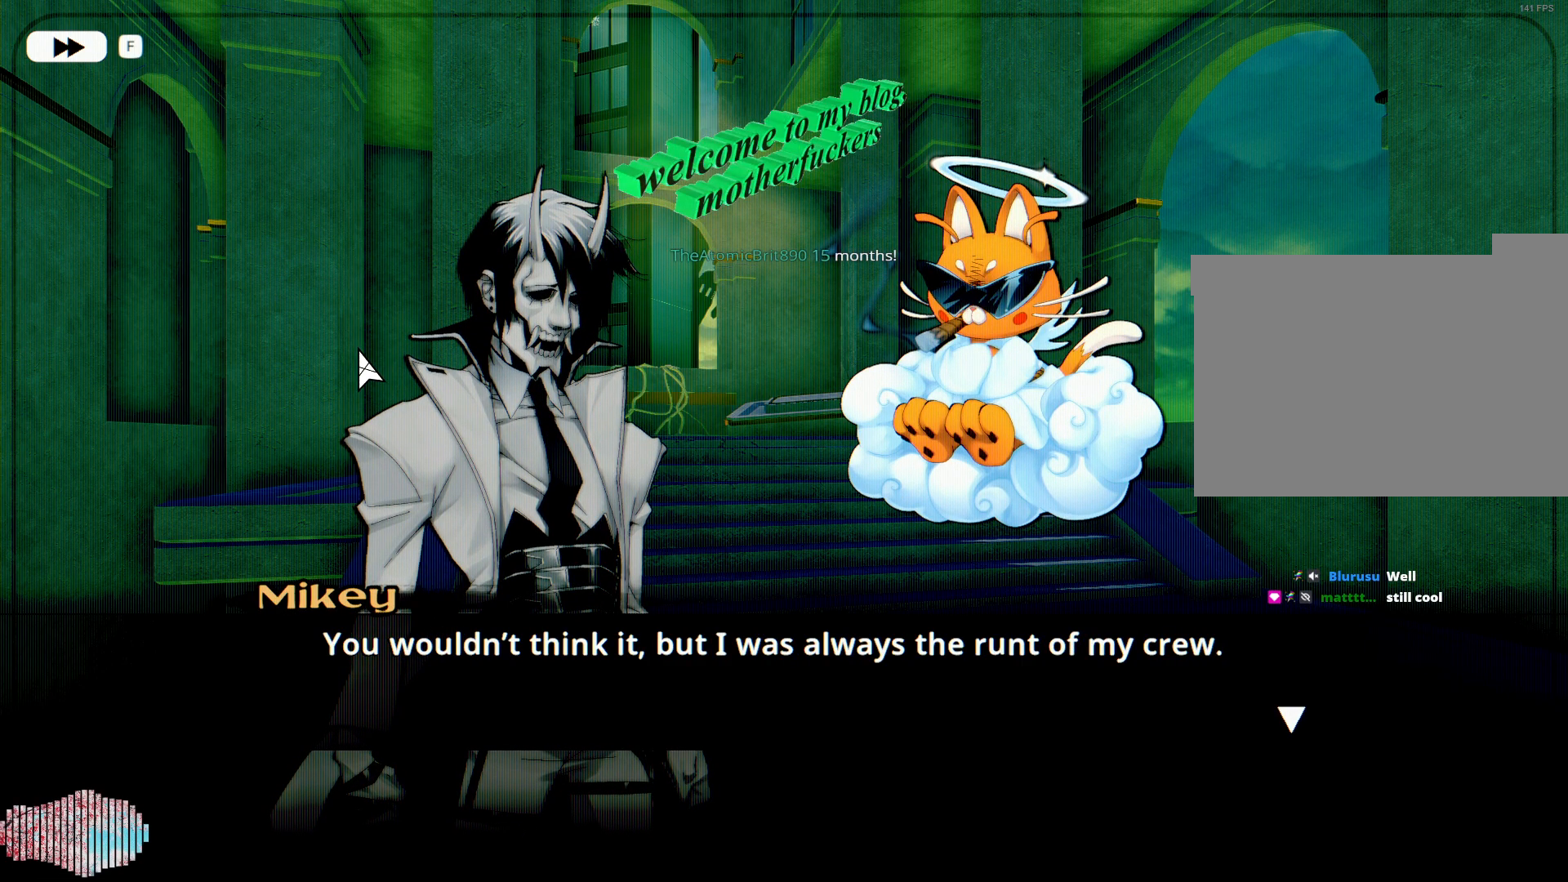
{"keys": [], "mouse": [], "events": []}
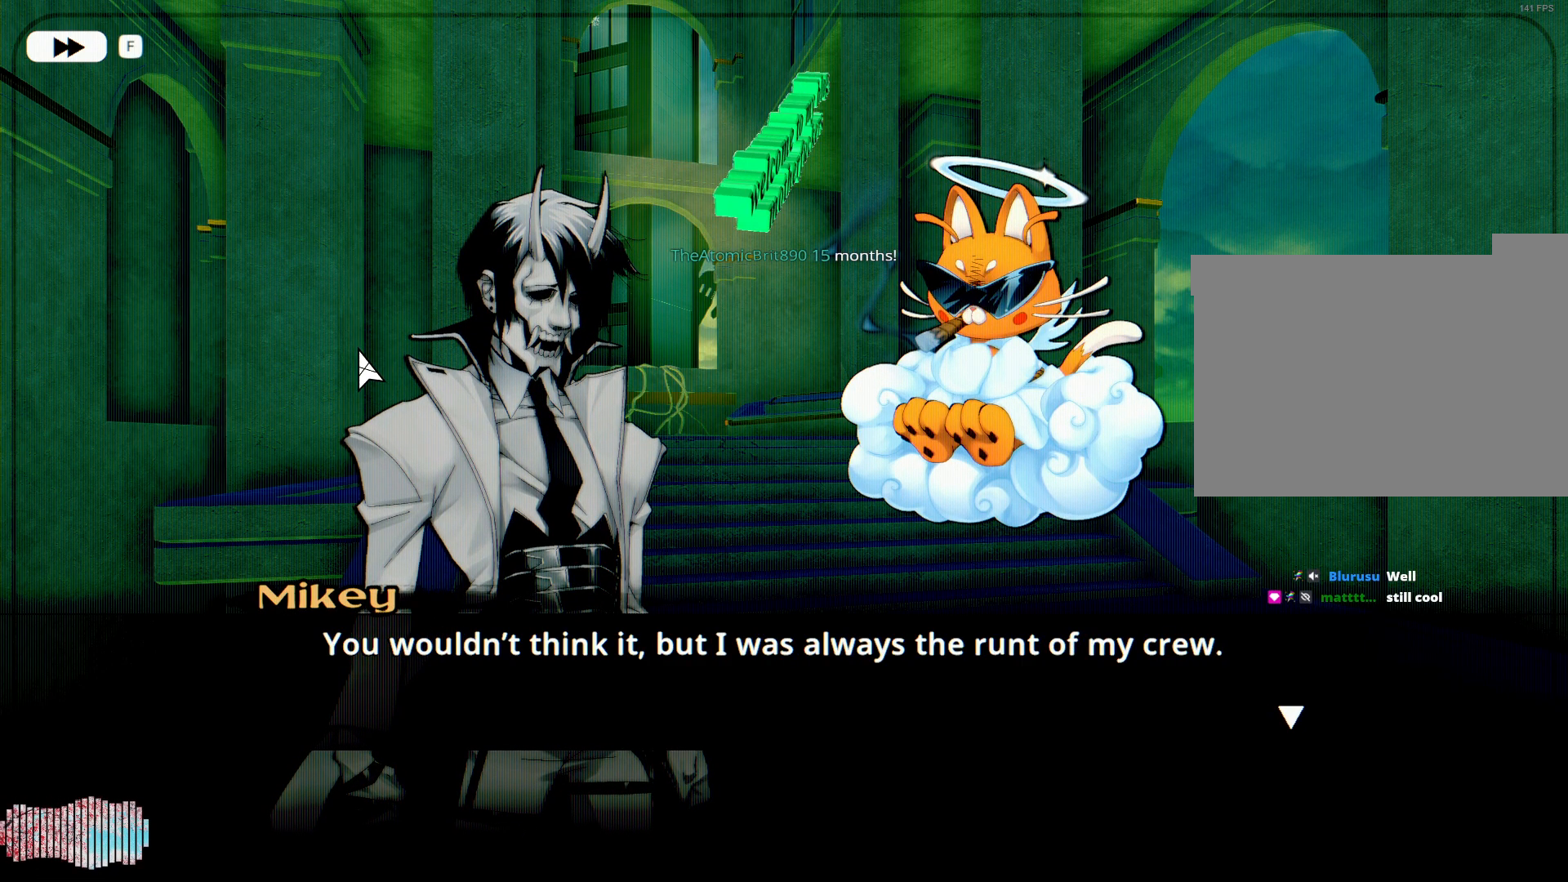
{"keys": [], "mouse": [], "events": []}
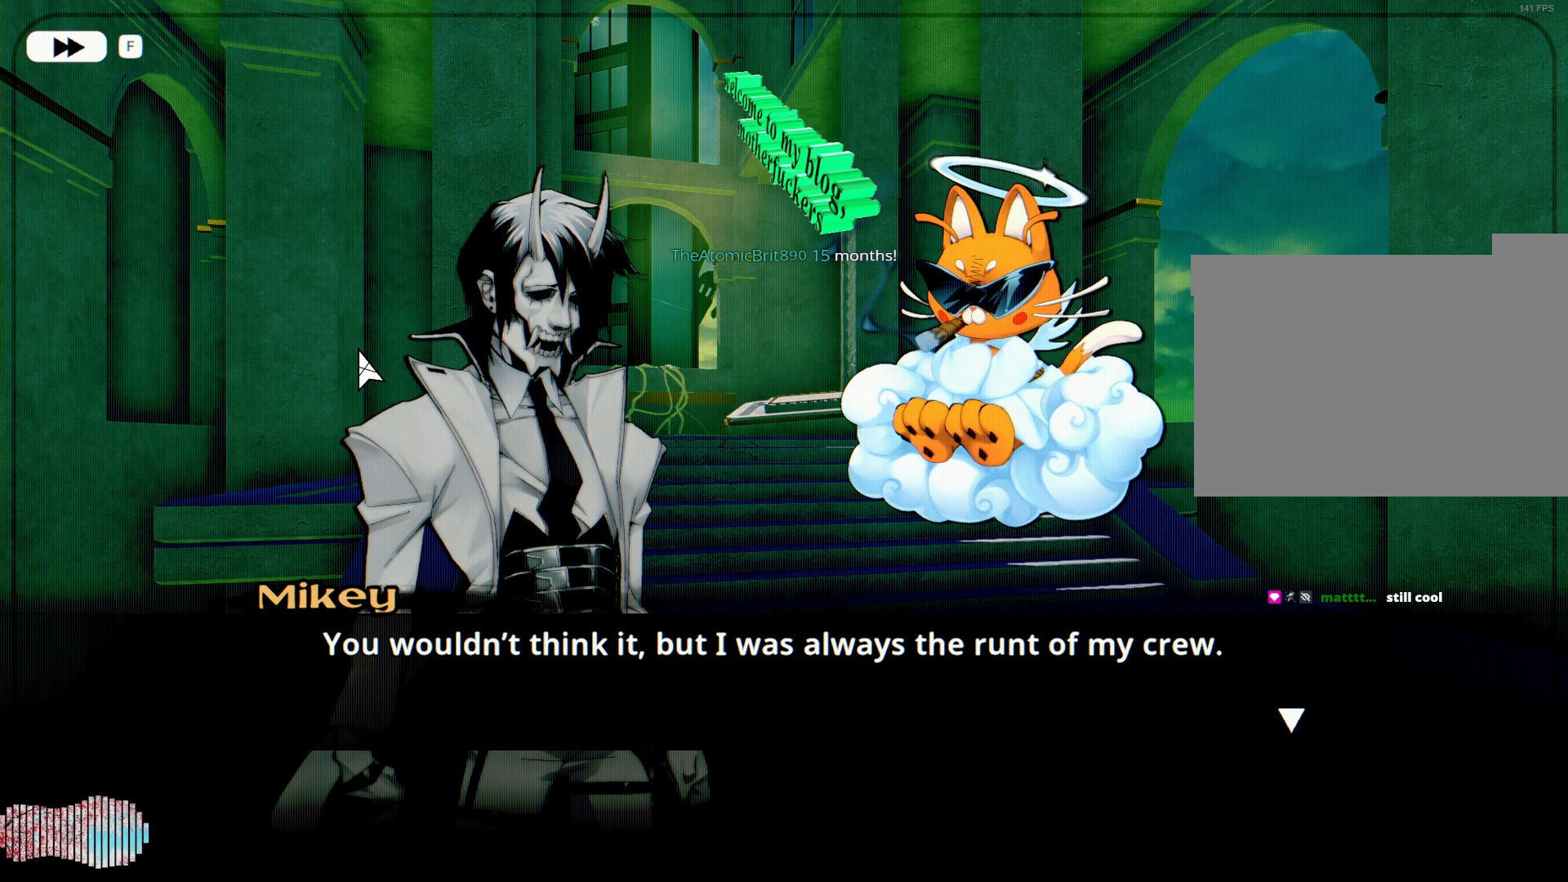
{"keys": [], "mouse": [], "events": []}
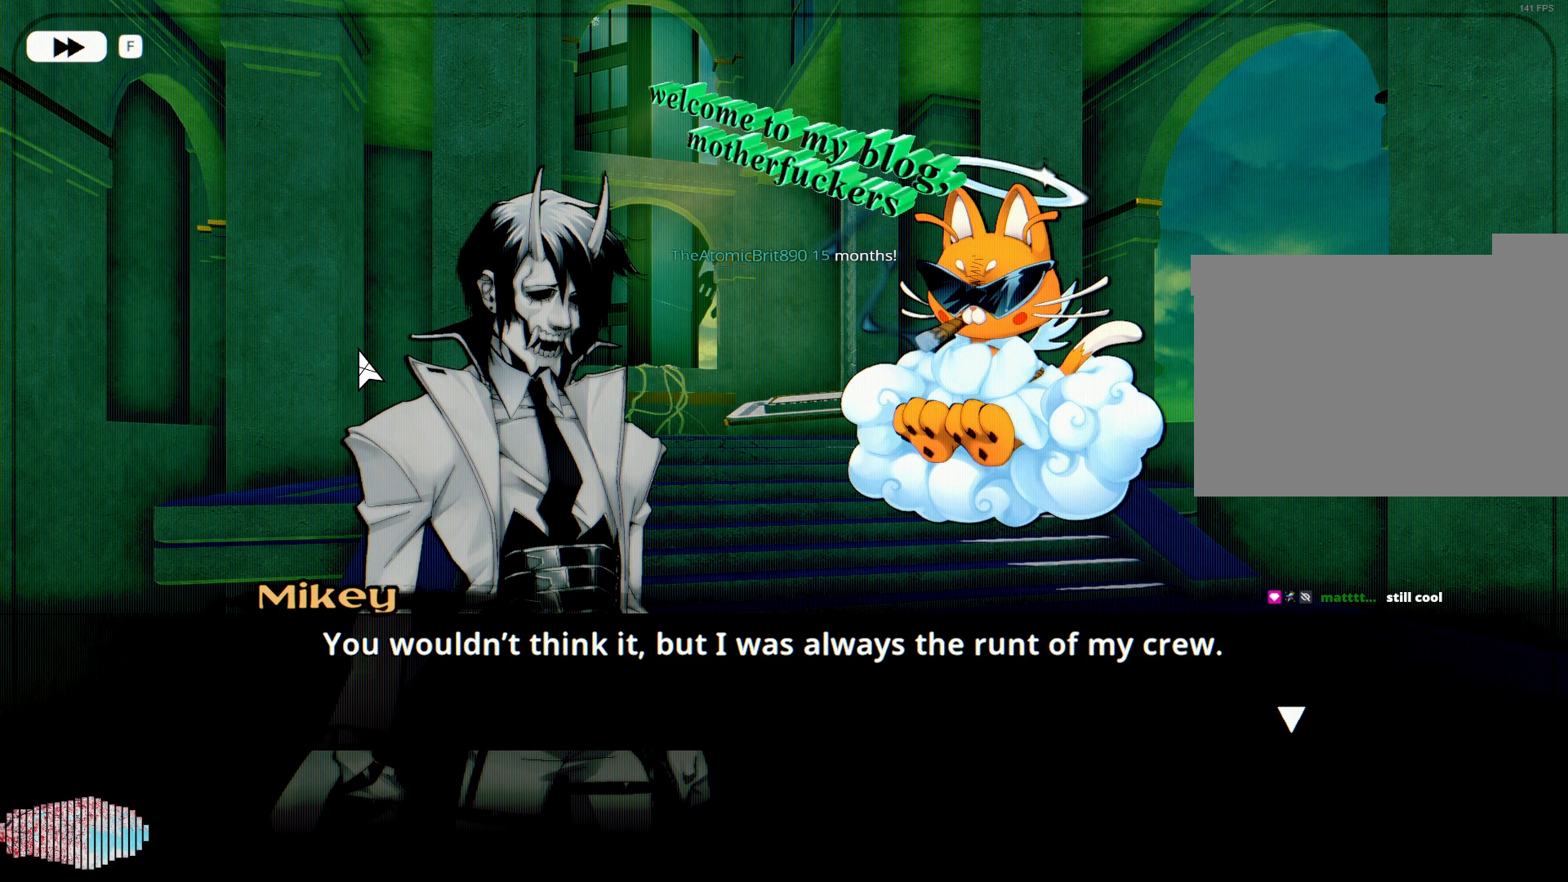
{"keys": [], "mouse": [], "events": []}
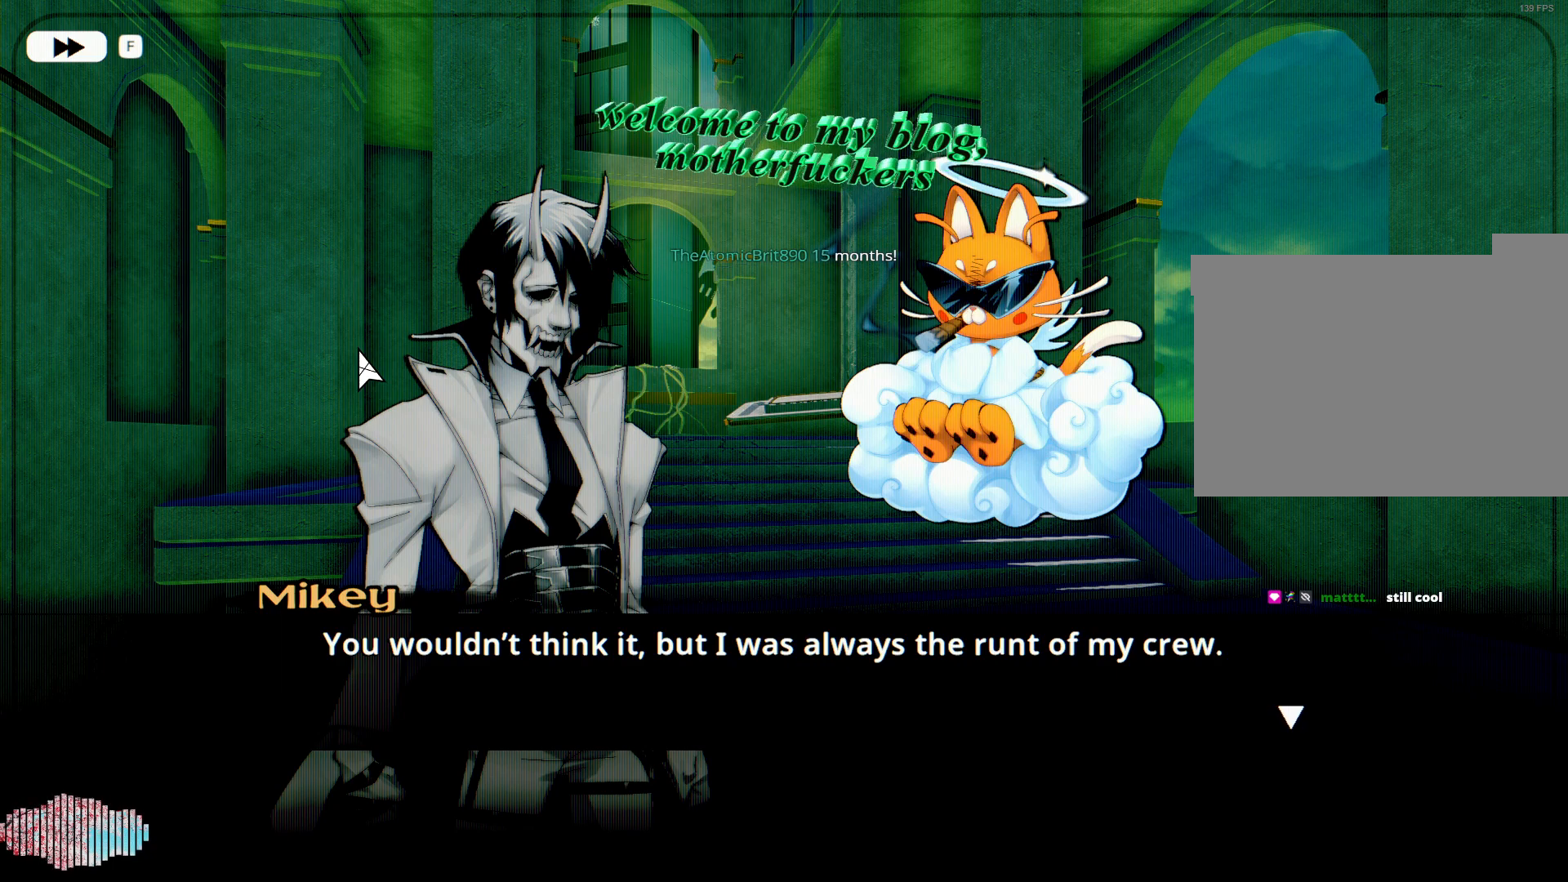
{"keys": [], "mouse": [], "events": []}
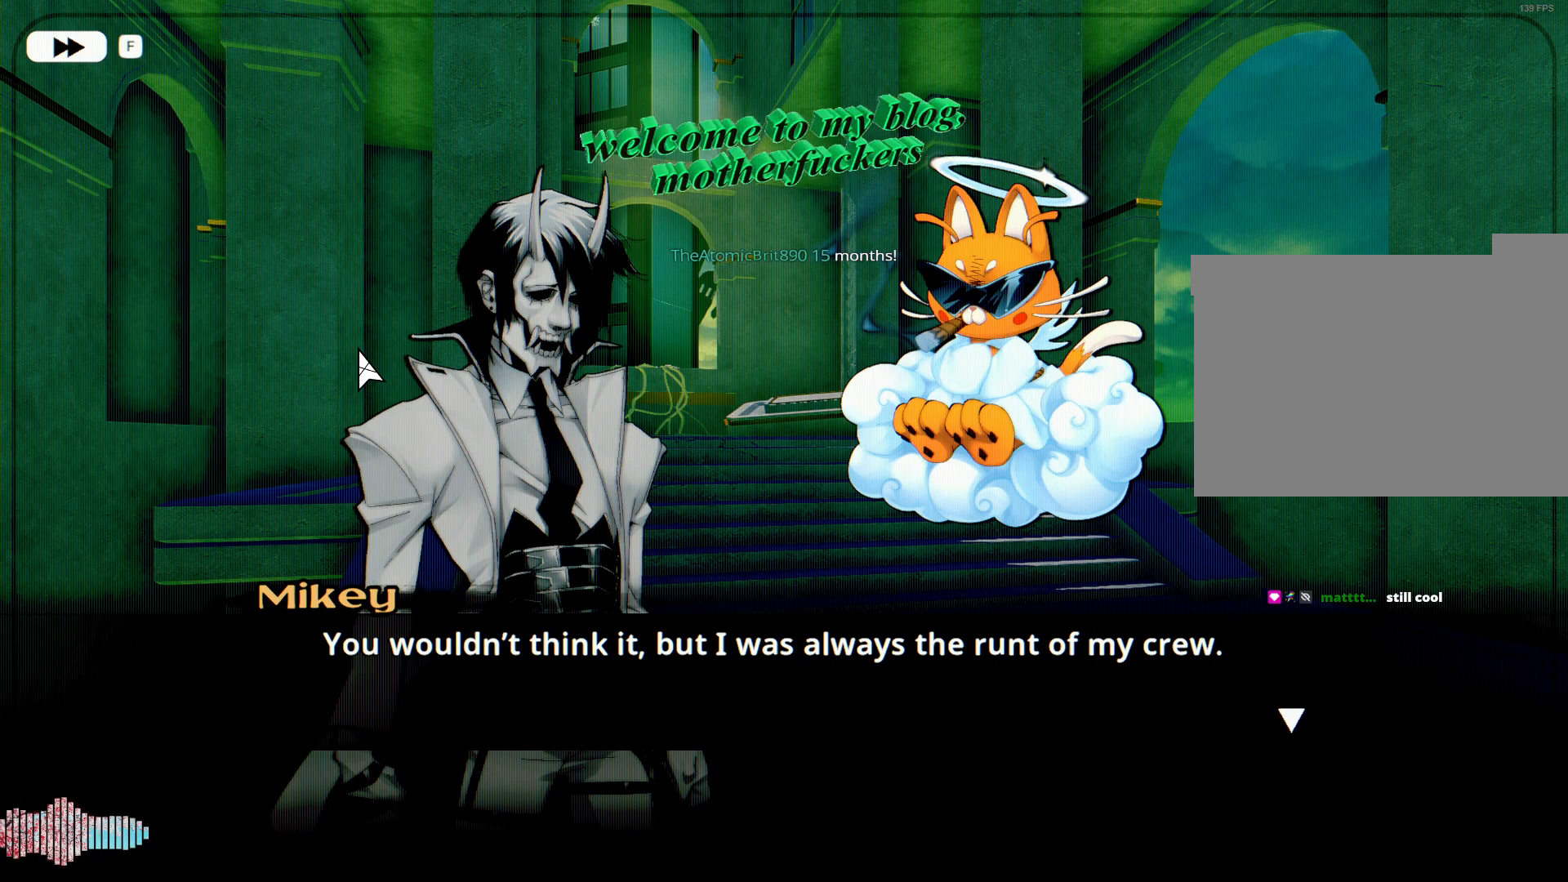
{"keys": [], "mouse": [], "events": []}
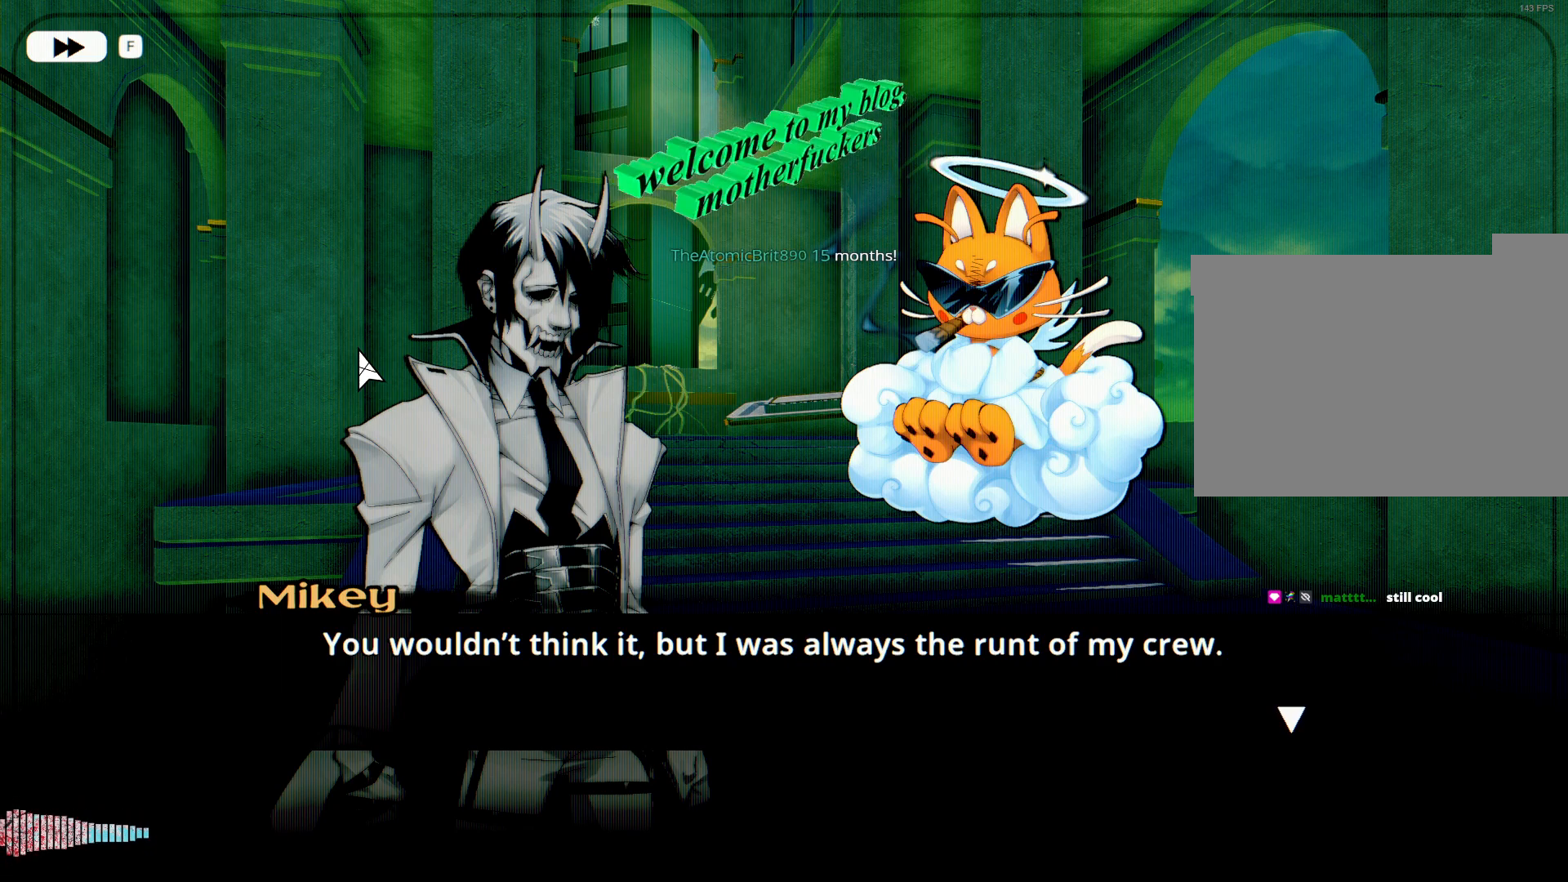
{"keys": [], "mouse": [], "events": []}
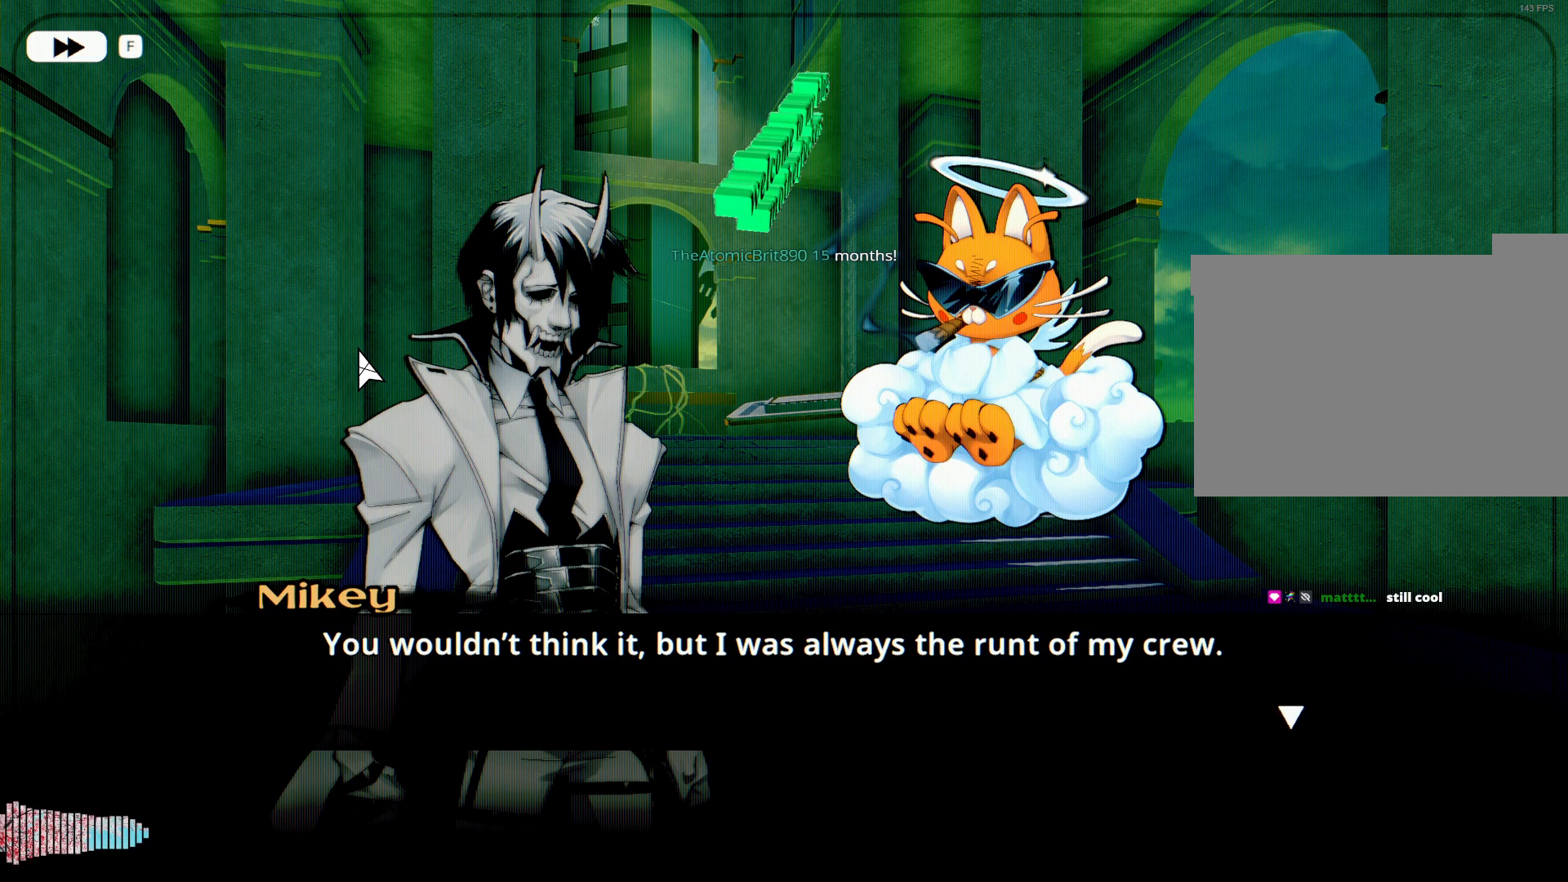
{"keys": ["space"], "mouse": [], "events": [[450, "space", "down"]]}
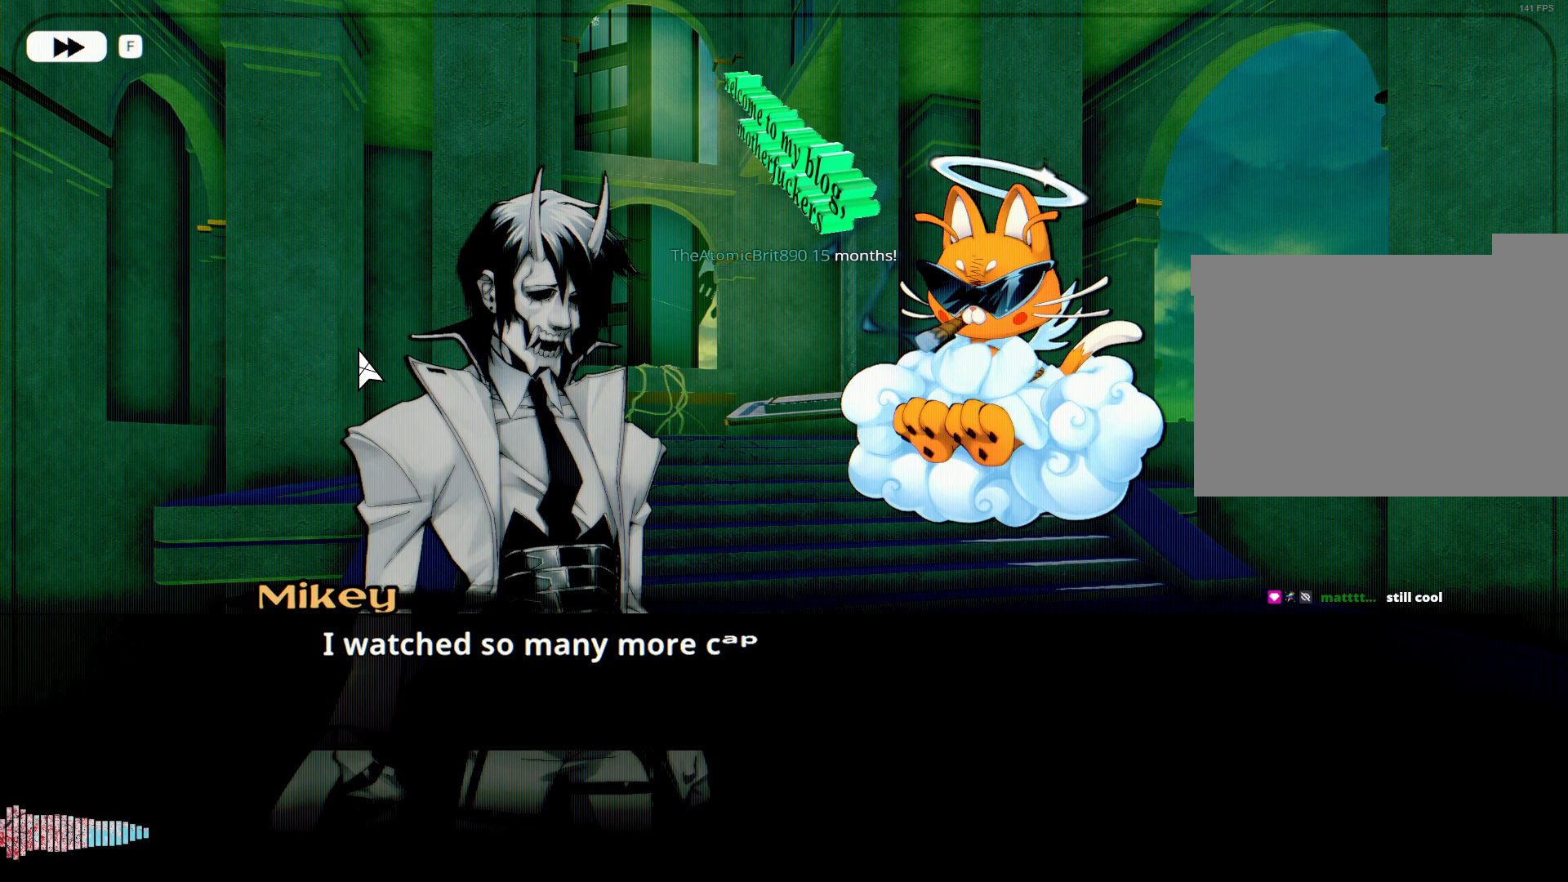
{"keys": [], "mouse": [], "events": [[33, "space", "up"]]}
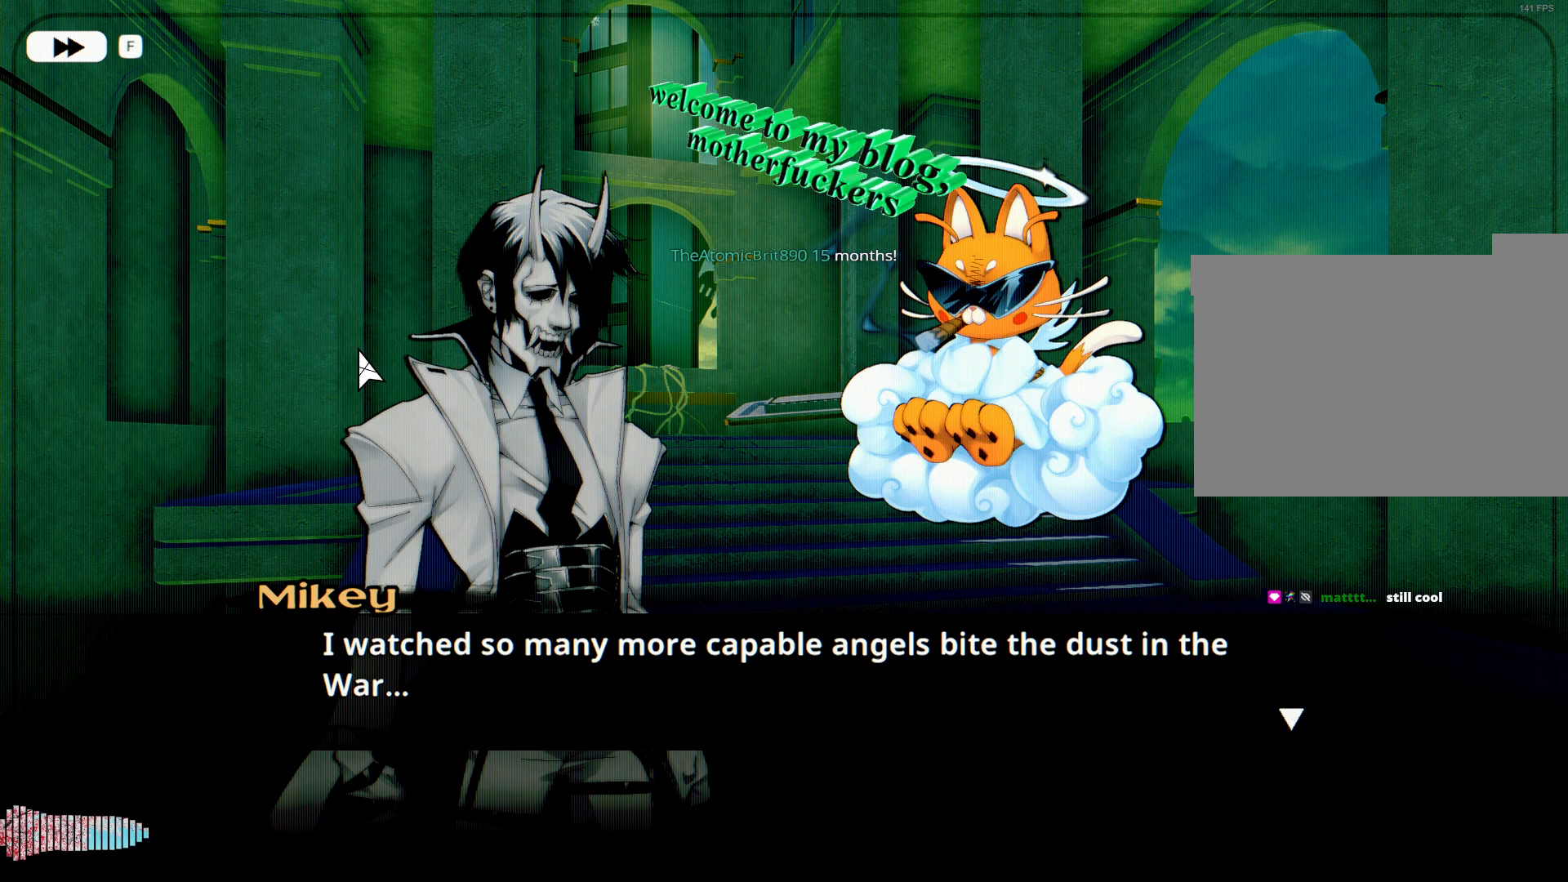
{"keys": [], "mouse": [], "events": []}
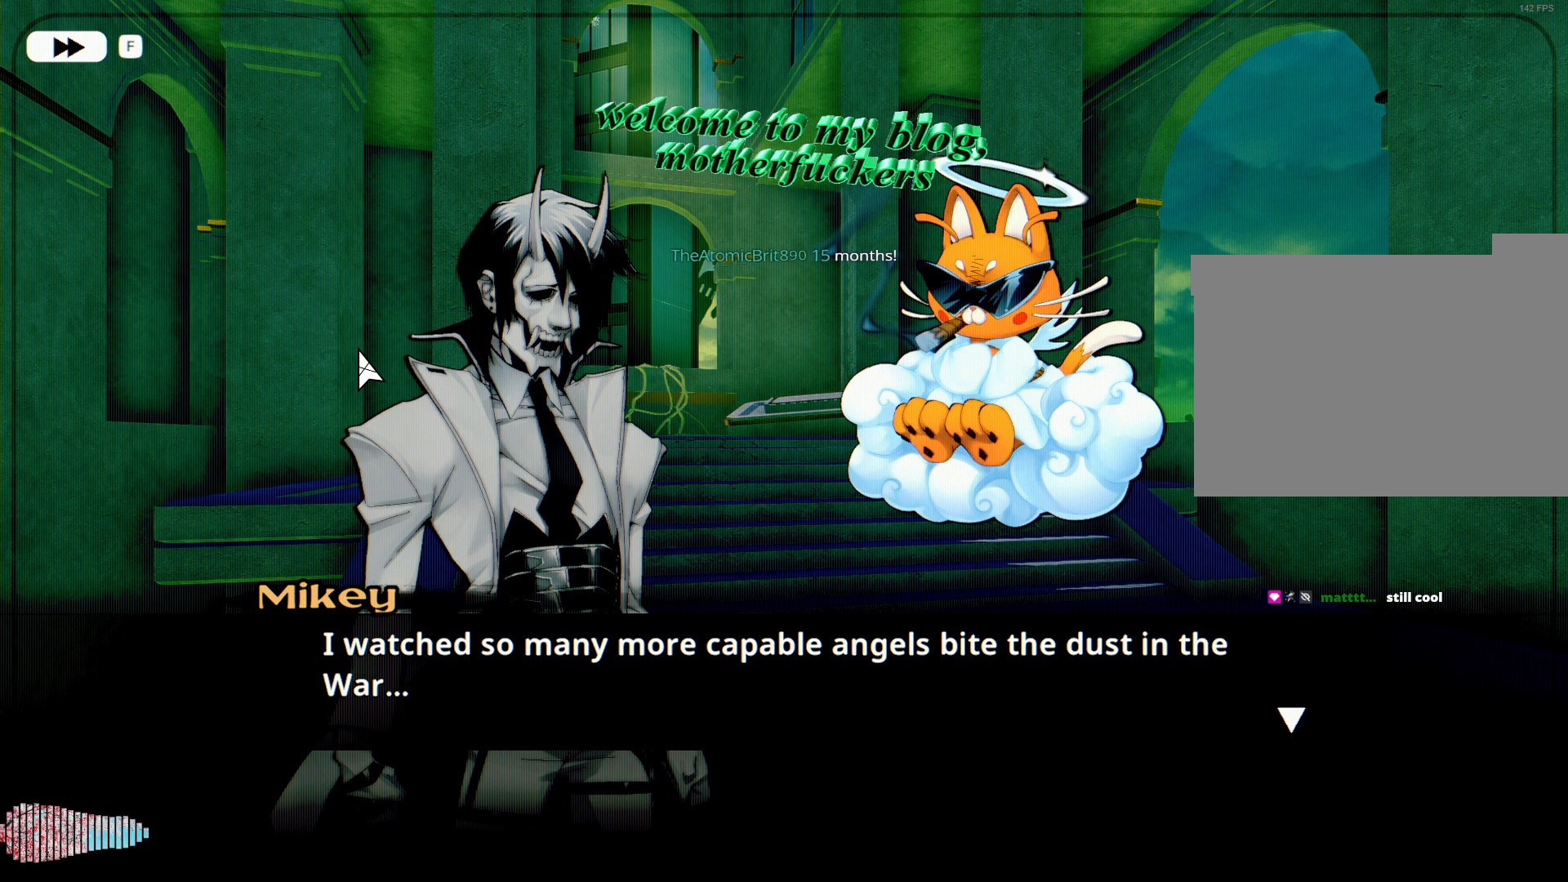
{"keys": [], "mouse": [], "events": []}
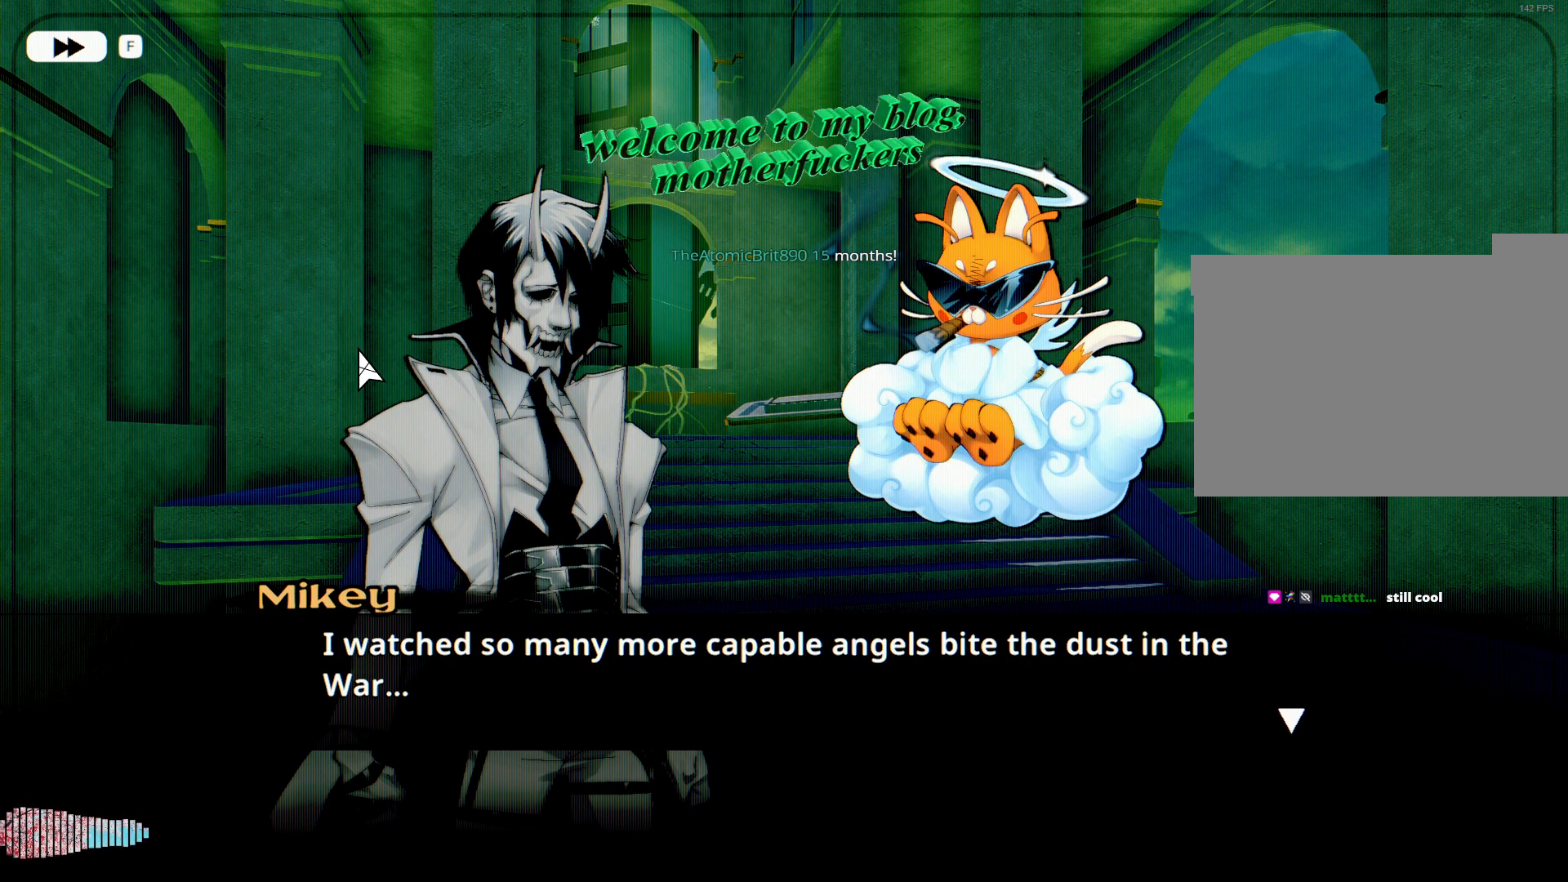
{"keys": [], "mouse": [], "events": []}
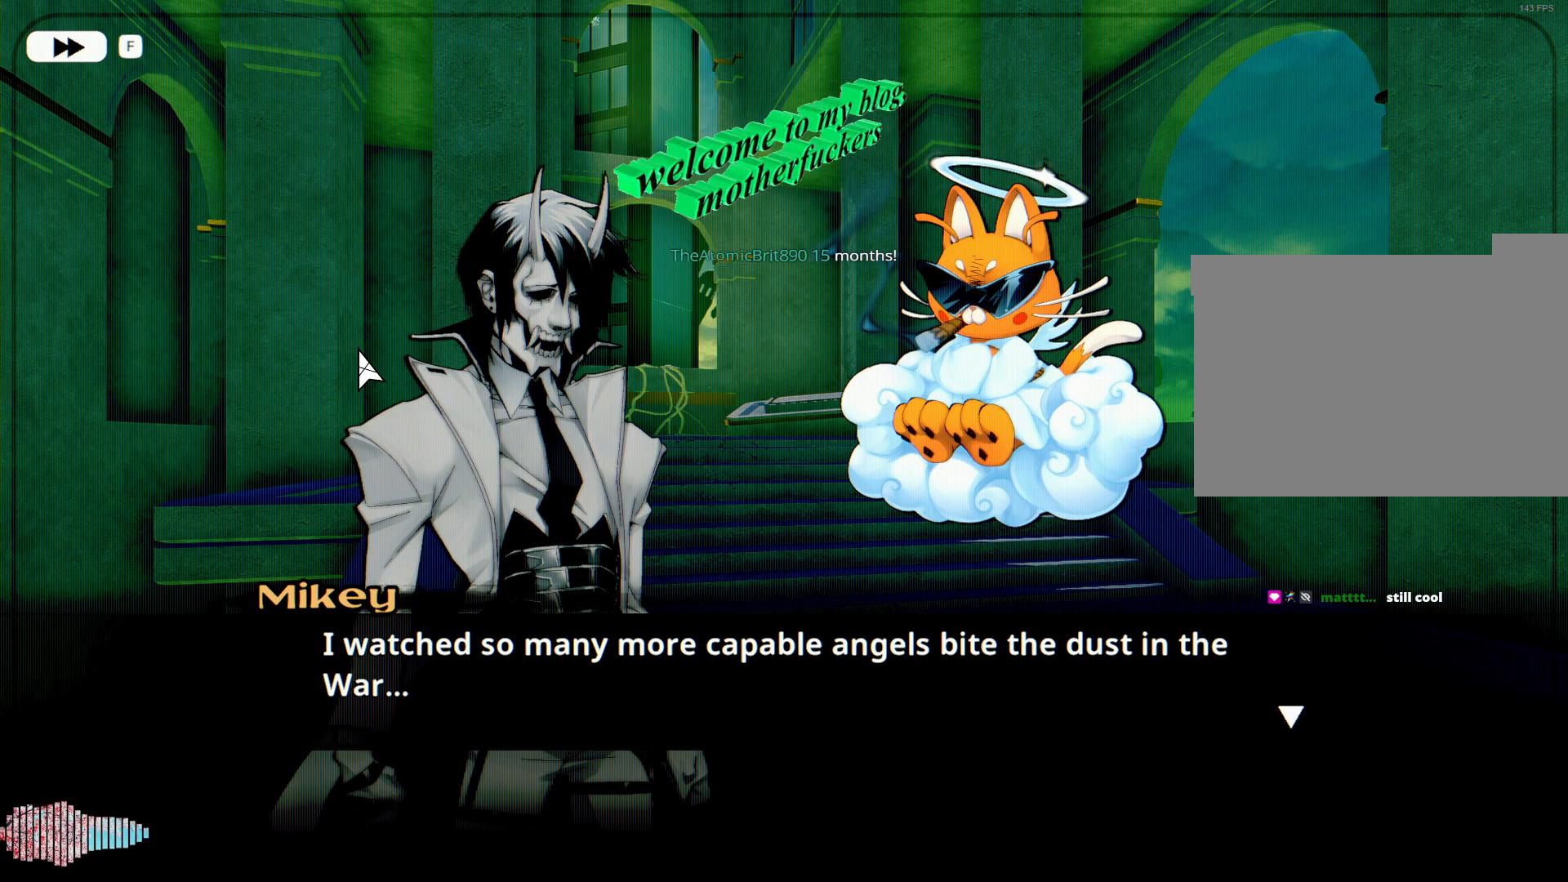
{"keys": [], "mouse": [], "events": []}